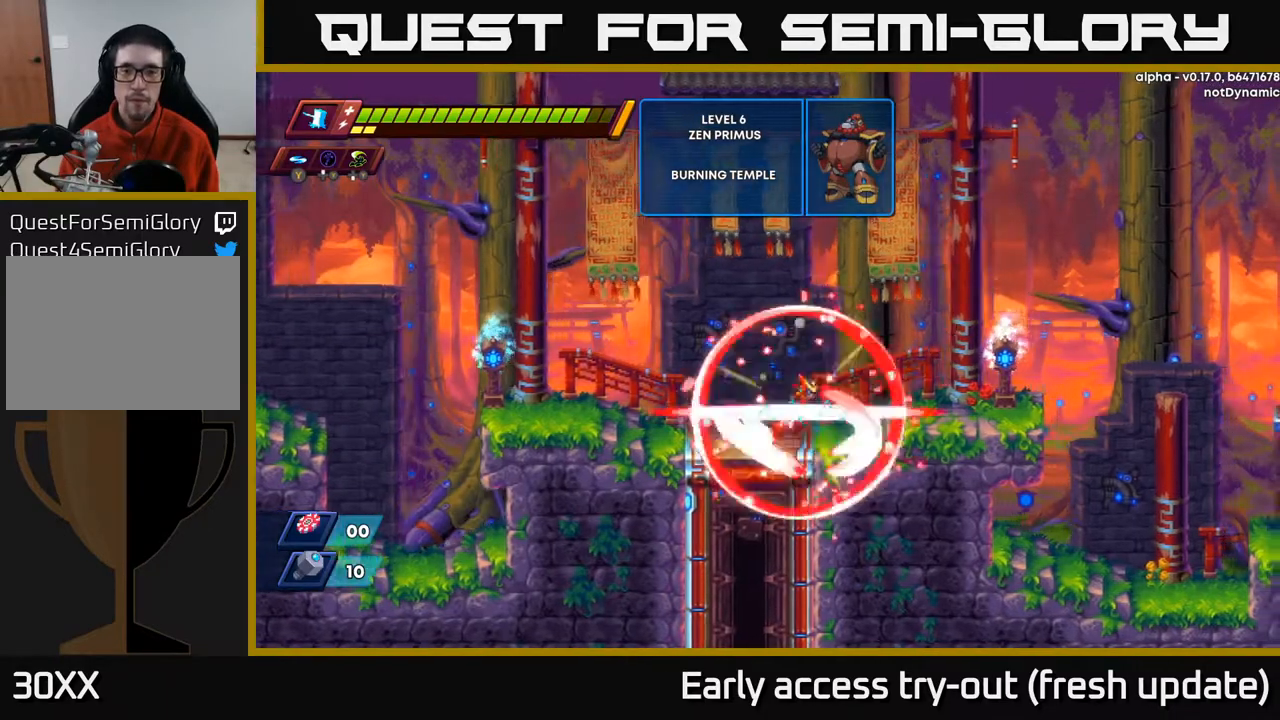
Gameplay with a controller (Xbox layout); each line is a JSON object with the inputs held at the frame after it. "events" lists button and stick changes between this image and that frame as [ms after this image, input, new state], when the widget could be followed in between.
{"buttons": ["DPAD_RIGHT"], "left_stick": "center", "right_stick": "center", "events": [[67, "R2", "down"], [117, "A", "down"], [183, "R2", "up"], [200, "A", "up"]]}
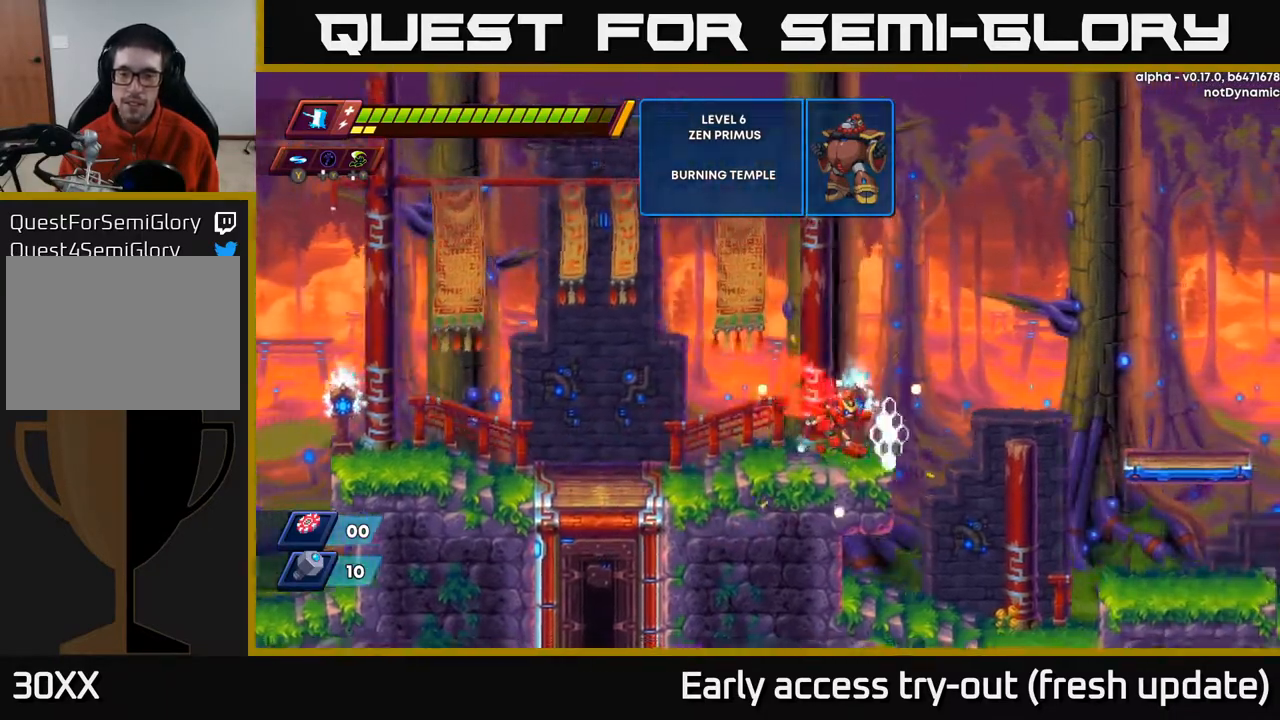
{"buttons": ["R2", "DPAD_RIGHT"], "left_stick": "center", "right_stick": "center", "events": [[67, "R2", "down"], [100, "A", "down"], [450, "A", "up"]]}
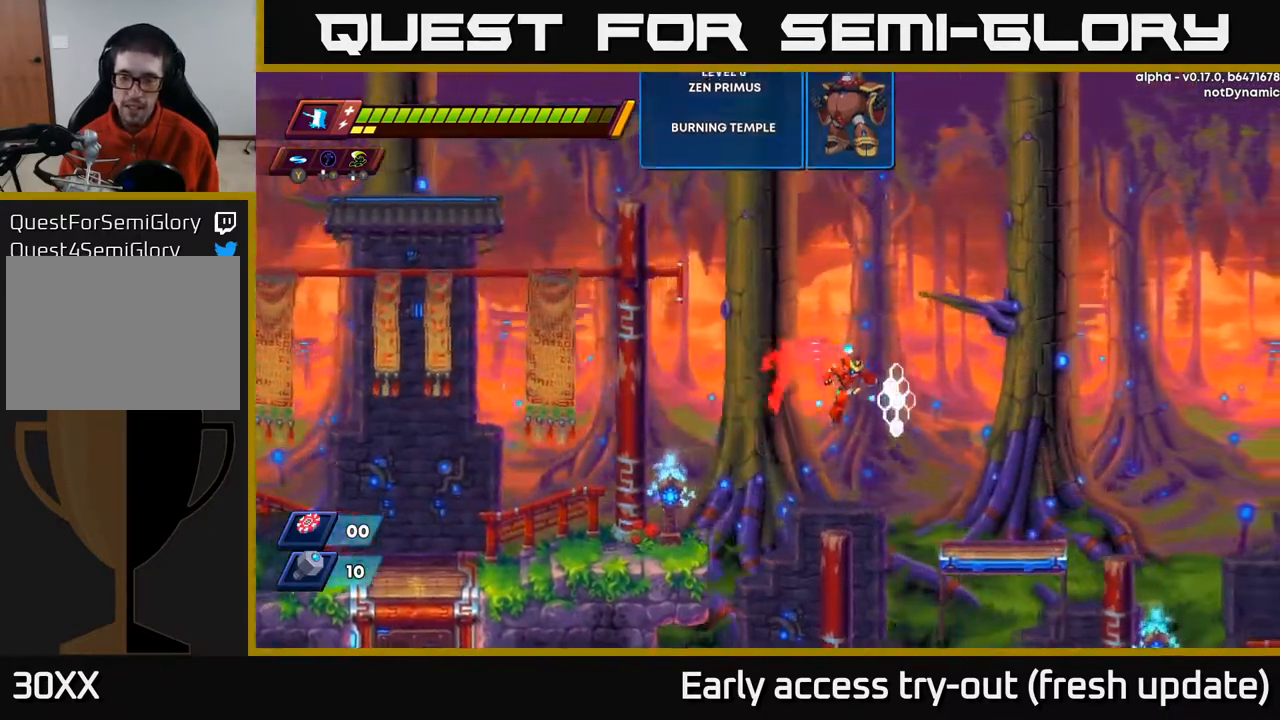
{"buttons": ["A", "R2", "DPAD_RIGHT"], "left_stick": "center", "right_stick": "center", "events": [[50, "R2", "up"], [367, "A", "down"], [467, "R2", "down"]]}
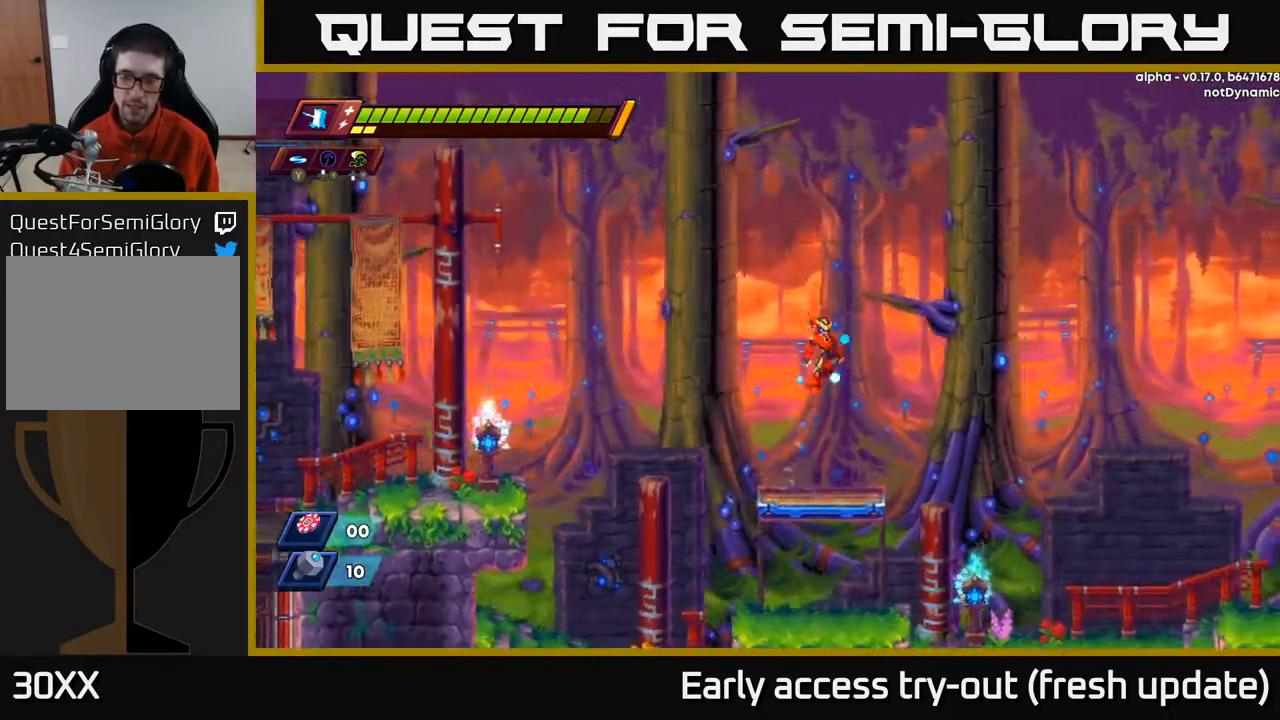
{"buttons": ["DPAD_RIGHT"], "left_stick": "center", "right_stick": "center", "events": [[117, "A", "up"], [300, "R2", "up"]]}
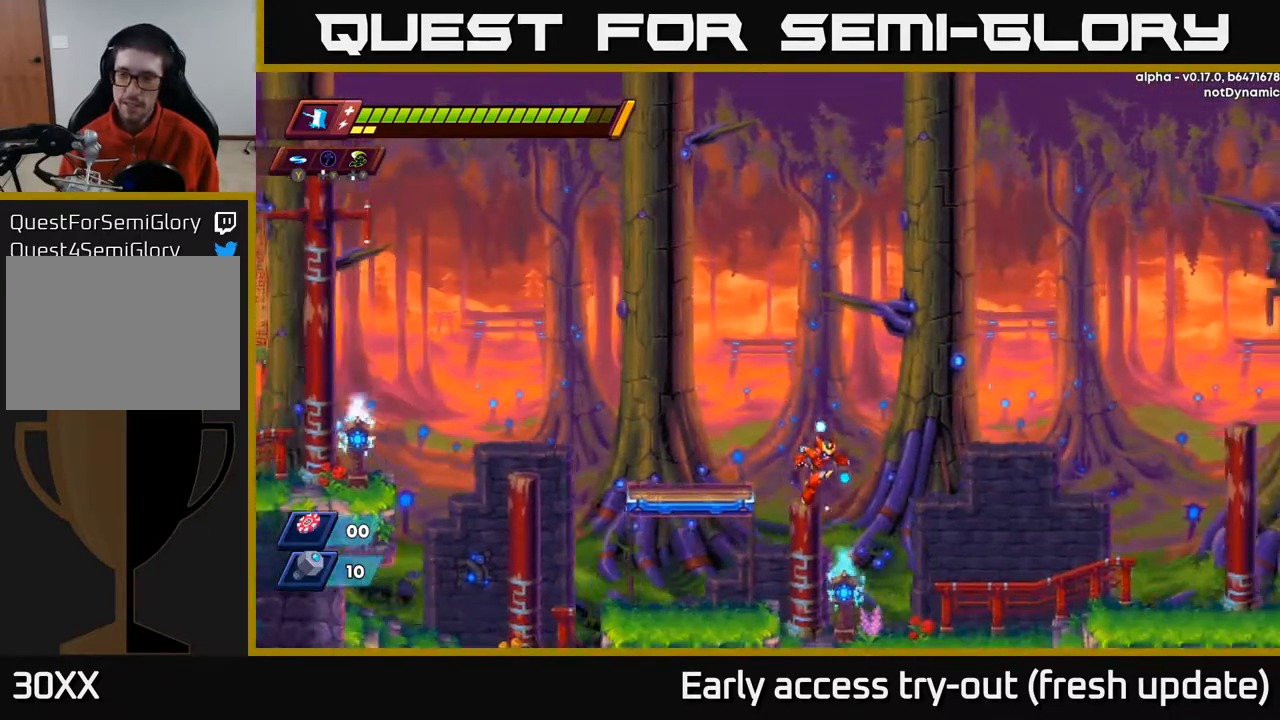
{"buttons": ["A", "R2", "DPAD_RIGHT"], "left_stick": "center", "right_stick": "center", "events": [[417, "R2", "down"], [483, "A", "down"]]}
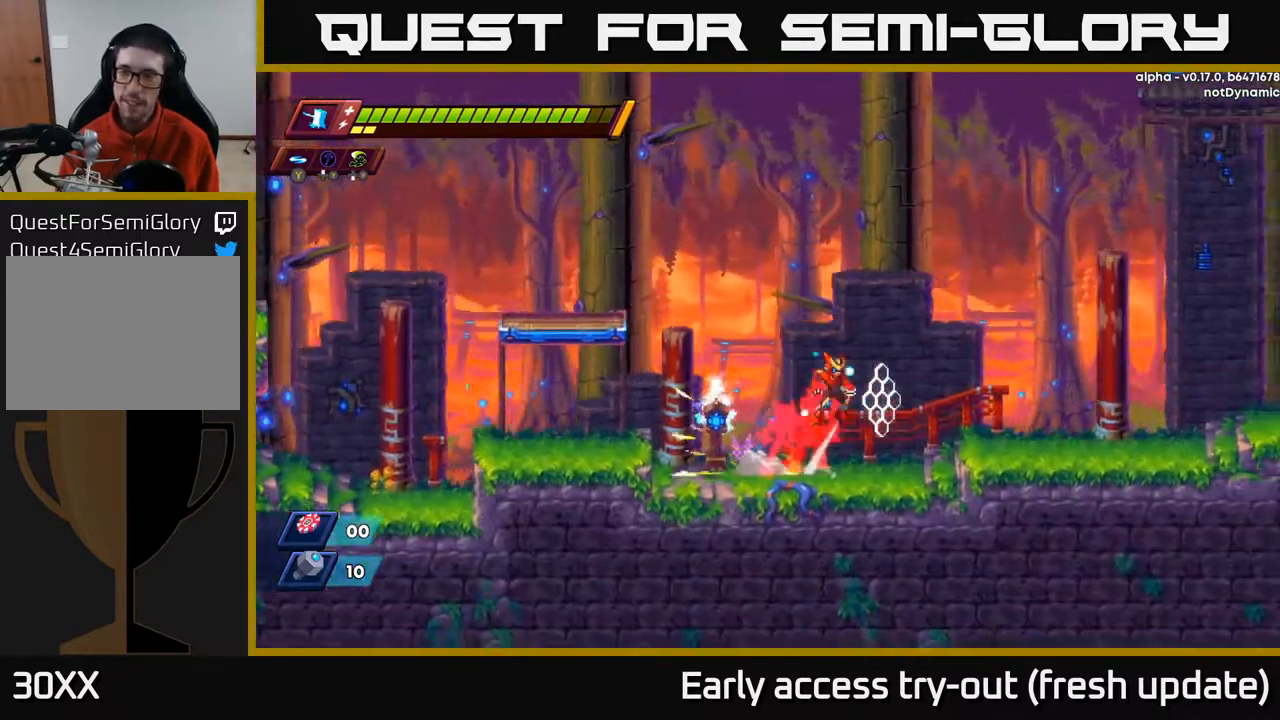
{"buttons": ["R2", "DPAD_RIGHT"], "left_stick": "center", "right_stick": "center", "events": [[117, "A", "up"]]}
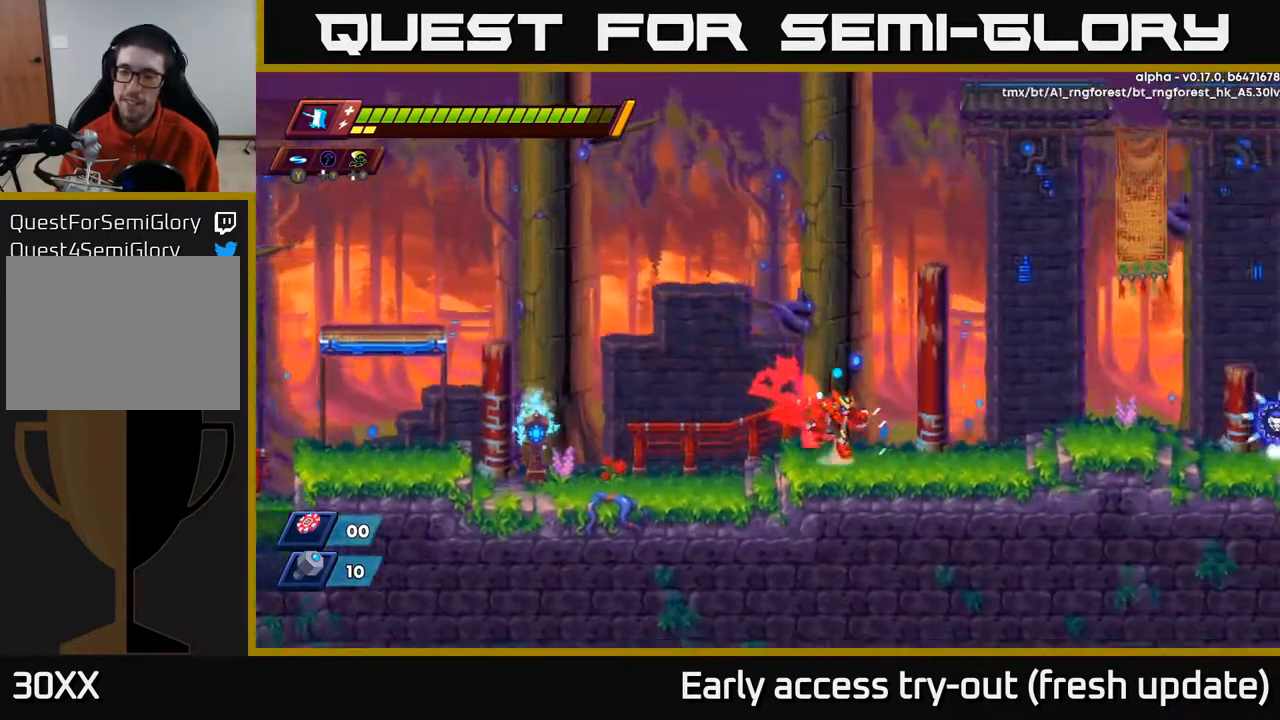
{"buttons": ["DPAD_RIGHT"], "left_stick": "center", "right_stick": "center", "events": [[33, "A", "down"], [200, "A", "up"], [383, "R2", "up"]]}
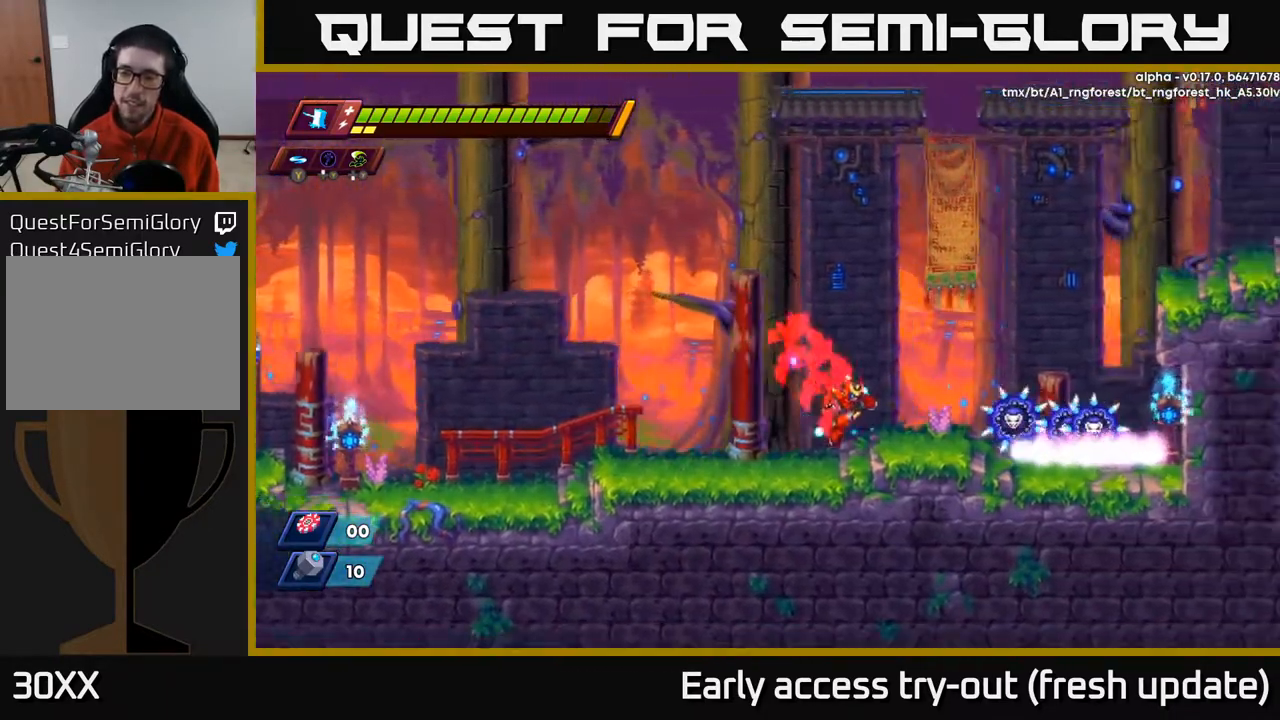
{"buttons": [], "left_stick": "center", "right_stick": "center", "events": [[67, "X", "down"], [250, "DPAD_RIGHT", "up"], [250, "X", "up"]]}
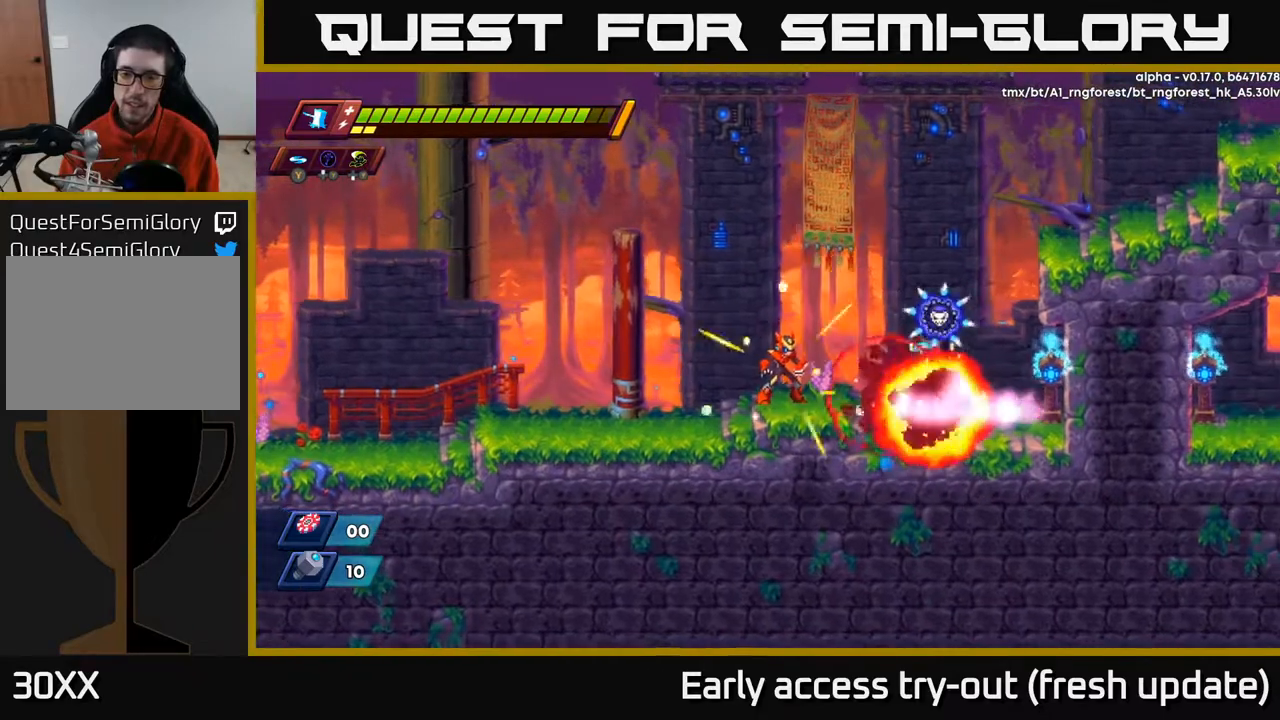
{"buttons": ["X"], "left_stick": "center", "right_stick": "center", "events": [[67, "X", "down"], [233, "X", "up"], [367, "X", "down"]]}
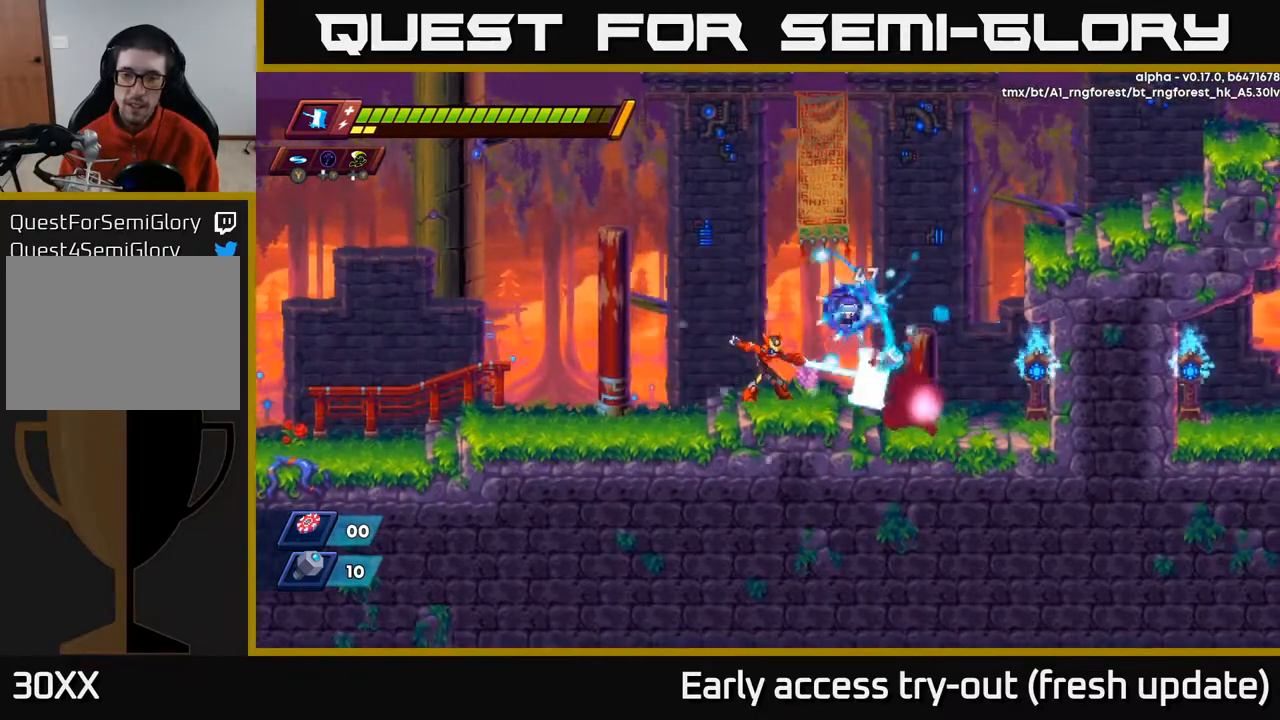
{"buttons": ["A", "R2", "DPAD_LEFT"], "left_stick": "center", "right_stick": "center", "events": [[17, "X", "up"], [317, "DPAD_LEFT", "down"], [317, "R2", "down"], [333, "A", "down"]]}
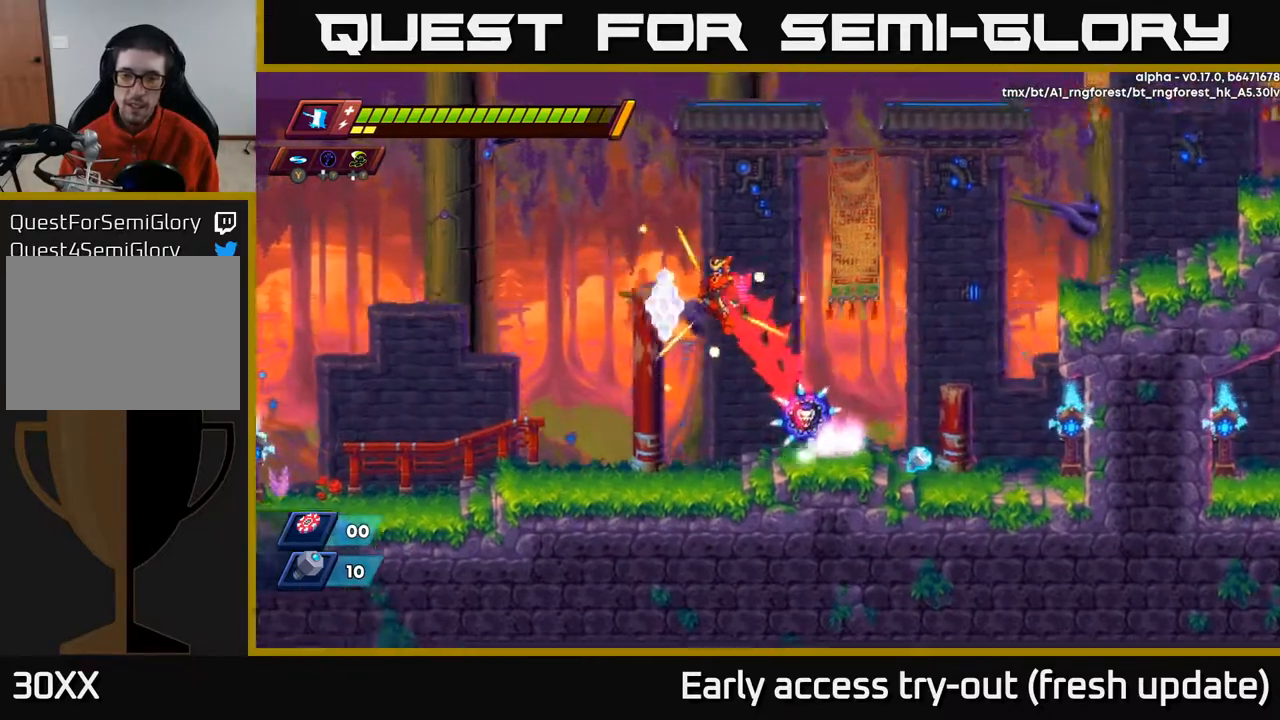
{"buttons": ["X"], "left_stick": "center", "right_stick": "center", "events": [[117, "A", "up"], [117, "R2", "up"], [317, "DPAD_LEFT", "up"], [333, "DPAD_RIGHT", "down"], [450, "DPAD_RIGHT", "up"], [450, "X", "down"]]}
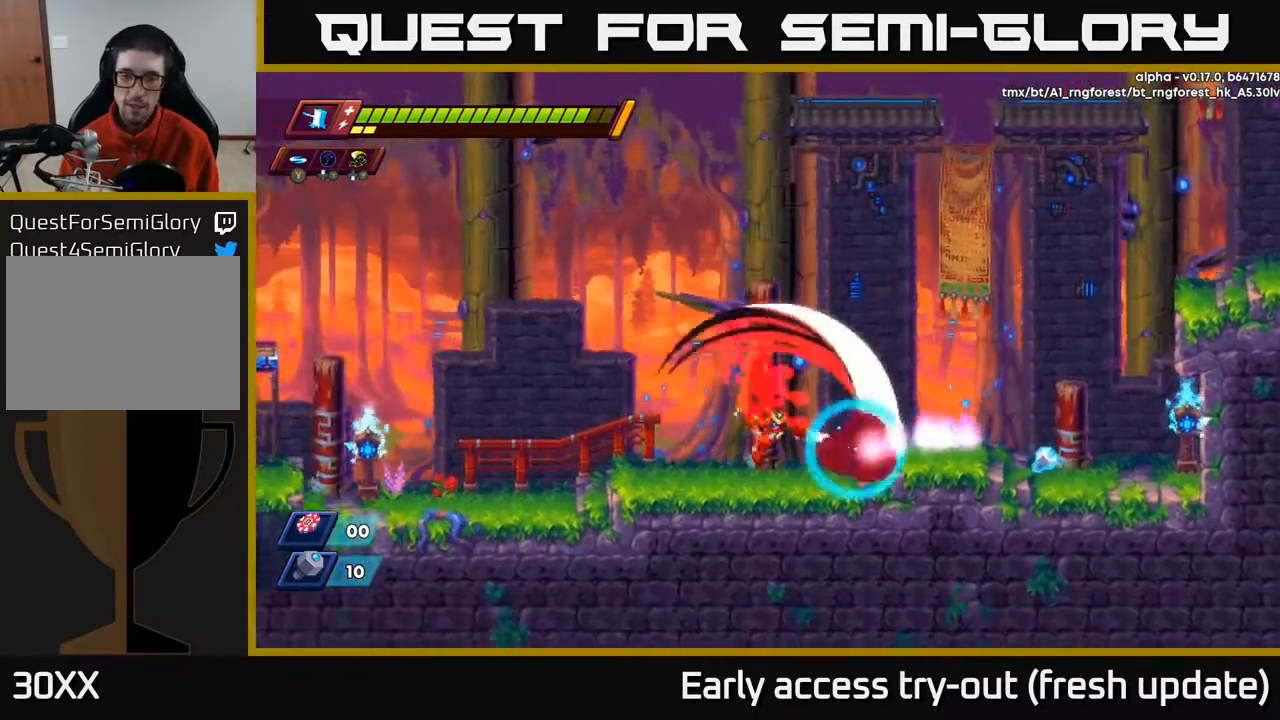
{"buttons": ["A", "R2", "DPAD_RIGHT"], "left_stick": "center", "right_stick": "center", "events": [[50, "X", "up"], [150, "DPAD_RIGHT", "down"], [150, "R2", "down"], [233, "A", "down"]]}
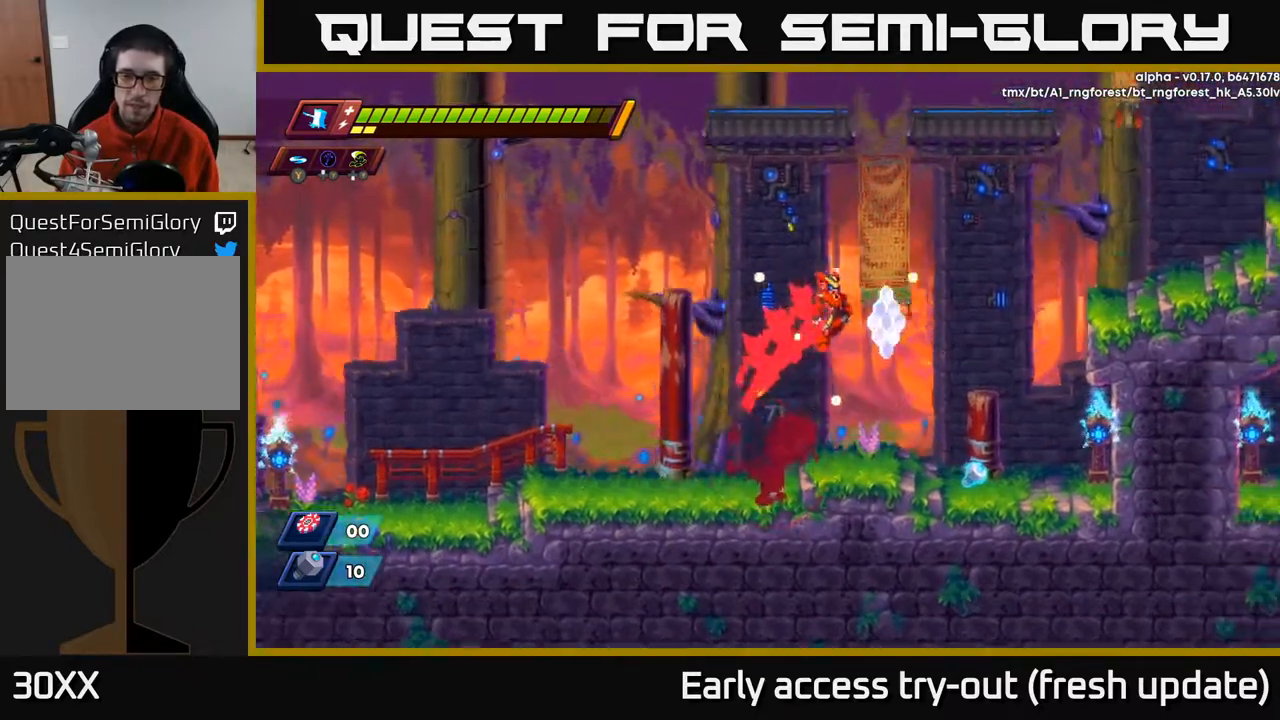
{"buttons": ["A", "R2", "DPAD_RIGHT"], "left_stick": "center", "right_stick": "center", "events": [[83, "A", "up"], [133, "R2", "up"], [500, "A", "down"], [500, "R2", "down"]]}
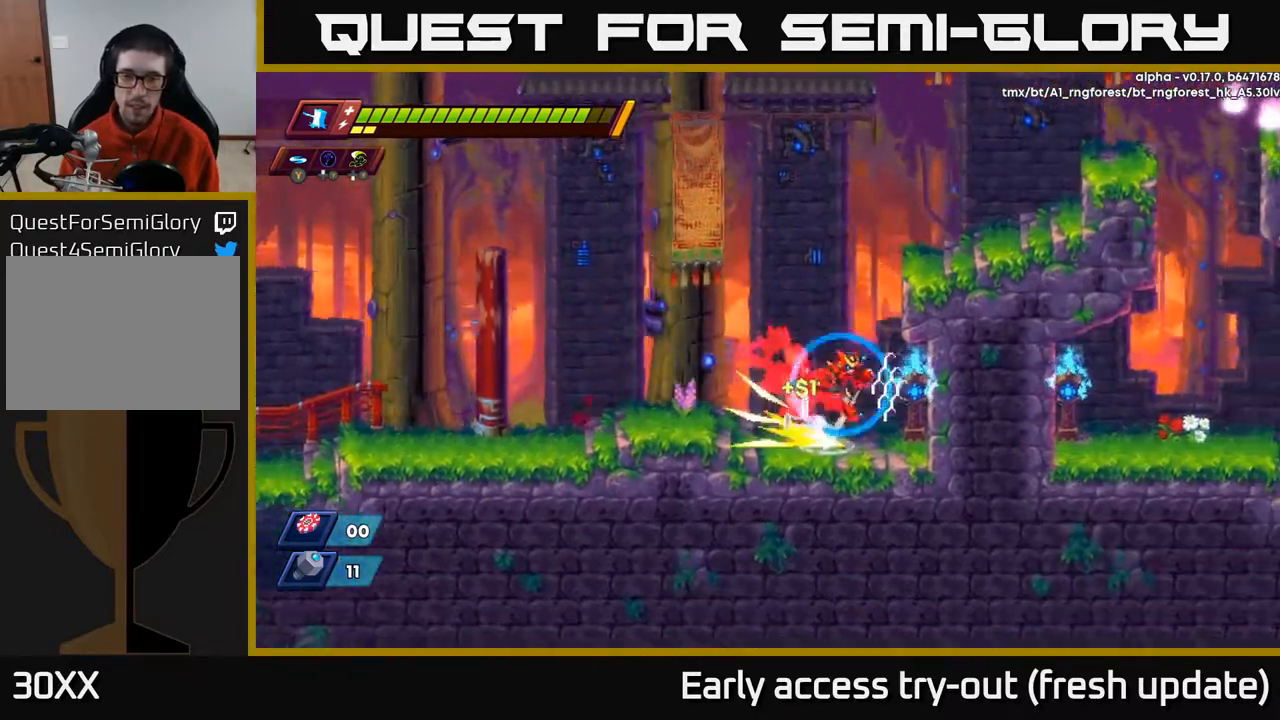
{"buttons": ["DPAD_RIGHT"], "left_stick": "center", "right_stick": "center", "events": [[183, "A", "up"], [250, "A", "down"], [450, "A", "up"], [450, "R2", "up"]]}
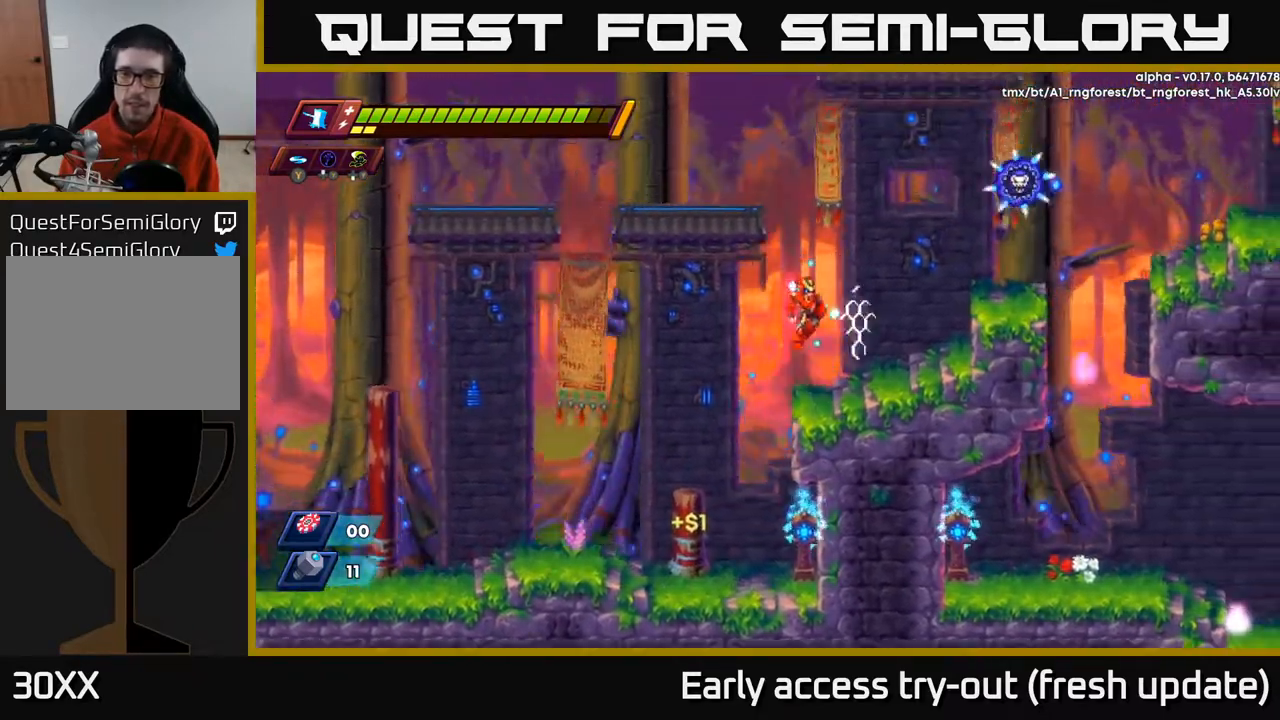
{"buttons": ["A", "DPAD_LEFT"], "left_stick": "center", "right_stick": "center", "events": [[217, "A", "down"], [217, "R2", "down"], [250, "X", "down"], [267, "DPAD_RIGHT", "up"], [317, "R2", "up"], [367, "DPAD_LEFT", "down"], [367, "X", "up"]]}
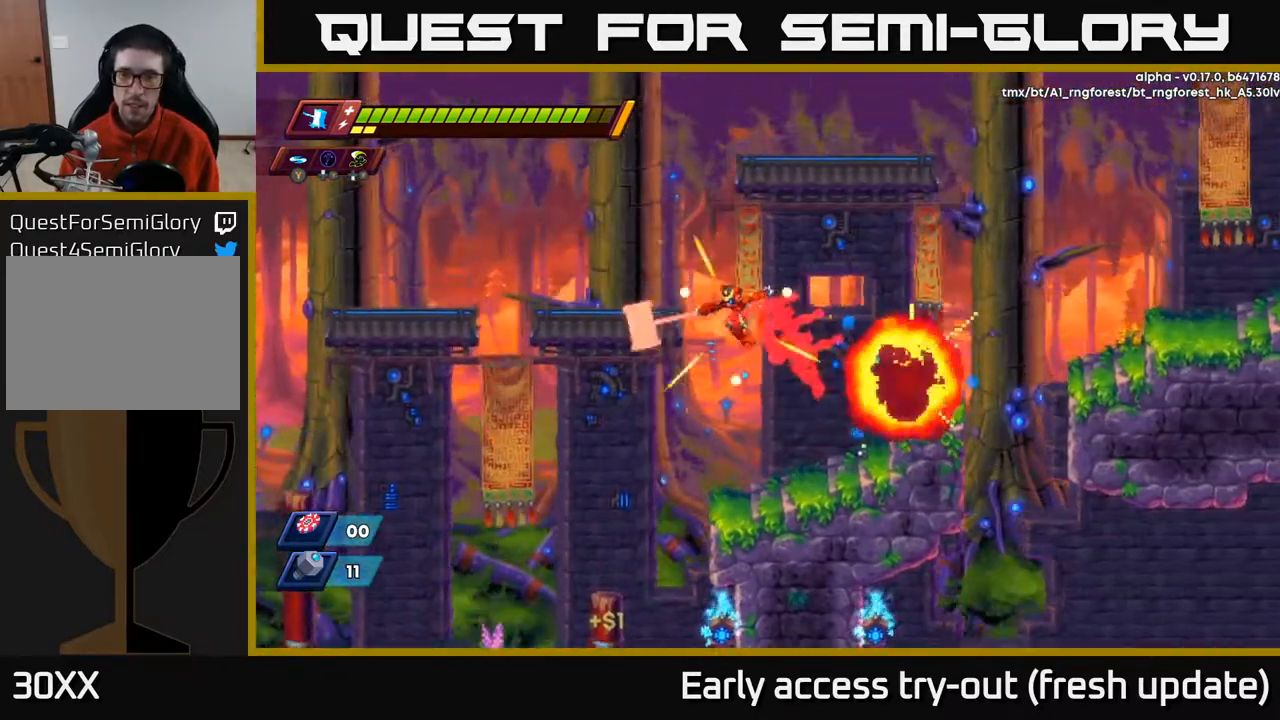
{"buttons": ["A", "R2", "DPAD_RIGHT"], "left_stick": "center", "right_stick": "center", "events": [[33, "A", "up"], [100, "DPAD_LEFT", "up"], [133, "DPAD_RIGHT", "down"], [433, "A", "down"], [433, "R2", "down"]]}
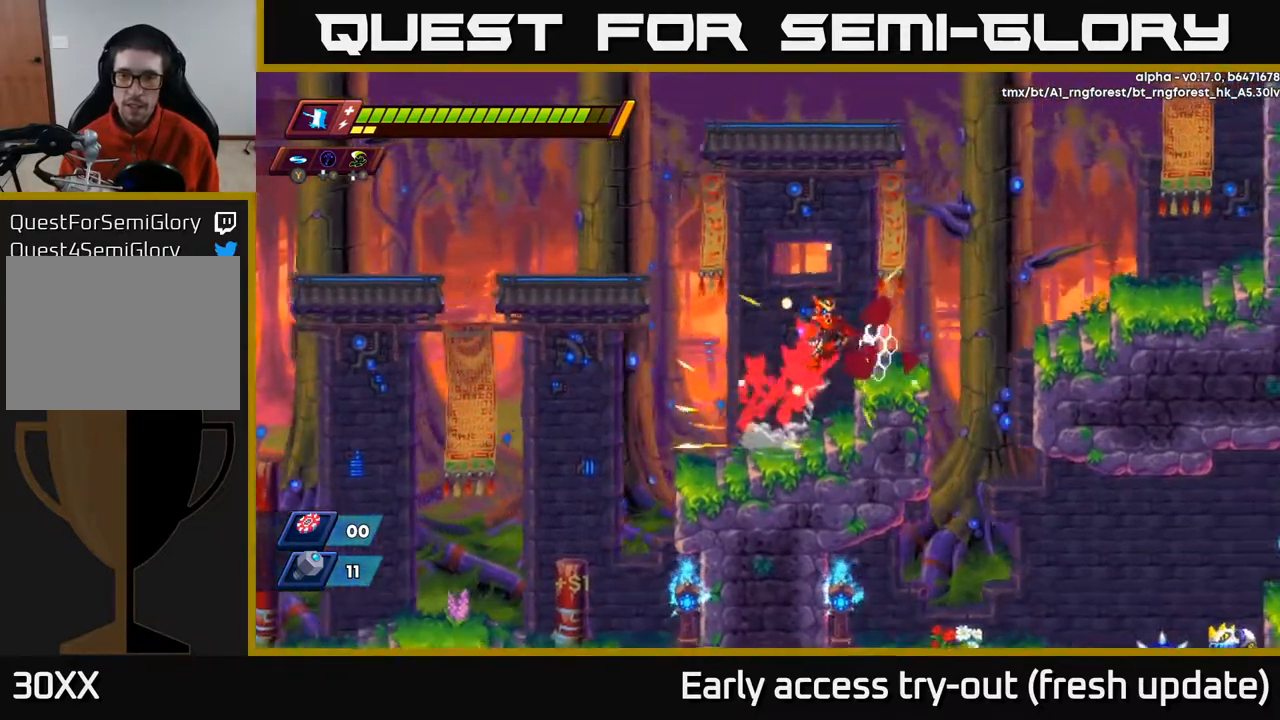
{"buttons": [], "left_stick": "center", "right_stick": "center", "events": [[200, "A", "up"], [200, "R2", "up"], [417, "DPAD_RIGHT", "up"]]}
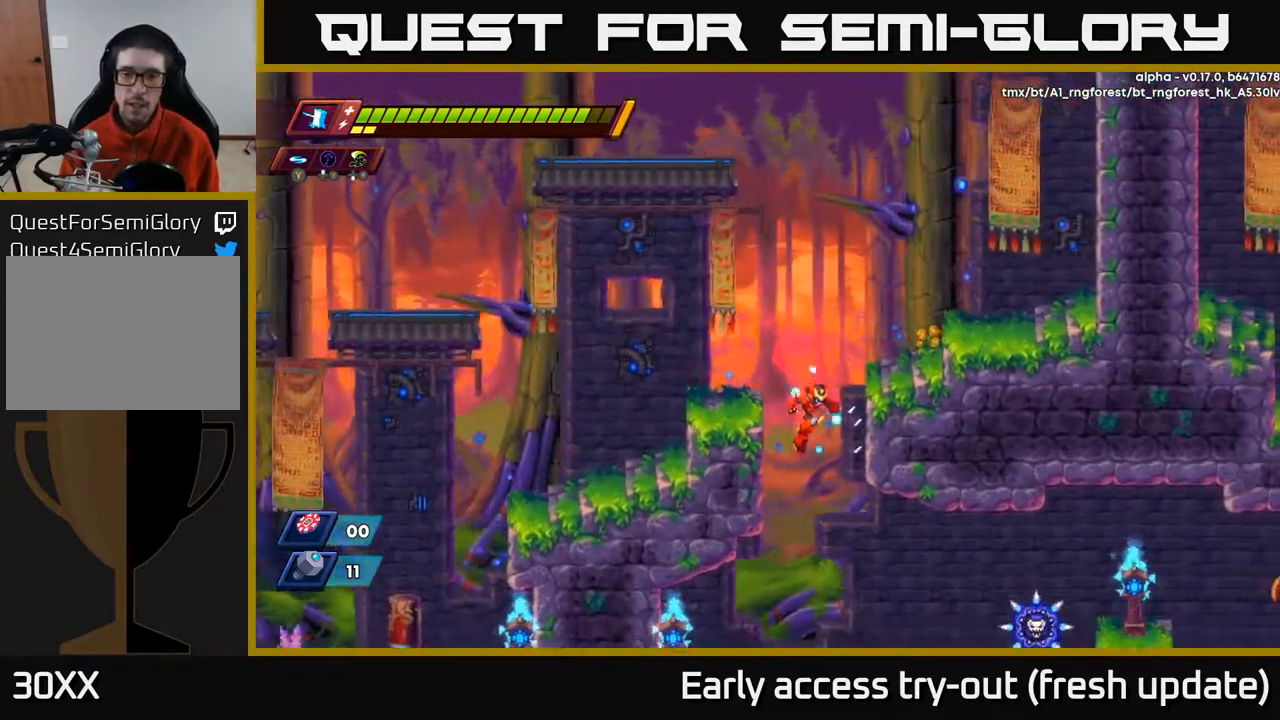
{"buttons": ["X", "DPAD_RIGHT"], "left_stick": "center", "right_stick": "center", "events": [[100, "DPAD_DOWN", "down"], [183, "DPAD_RIGHT", "down"], [200, "DPAD_DOWN", "up"], [483, "X", "down"]]}
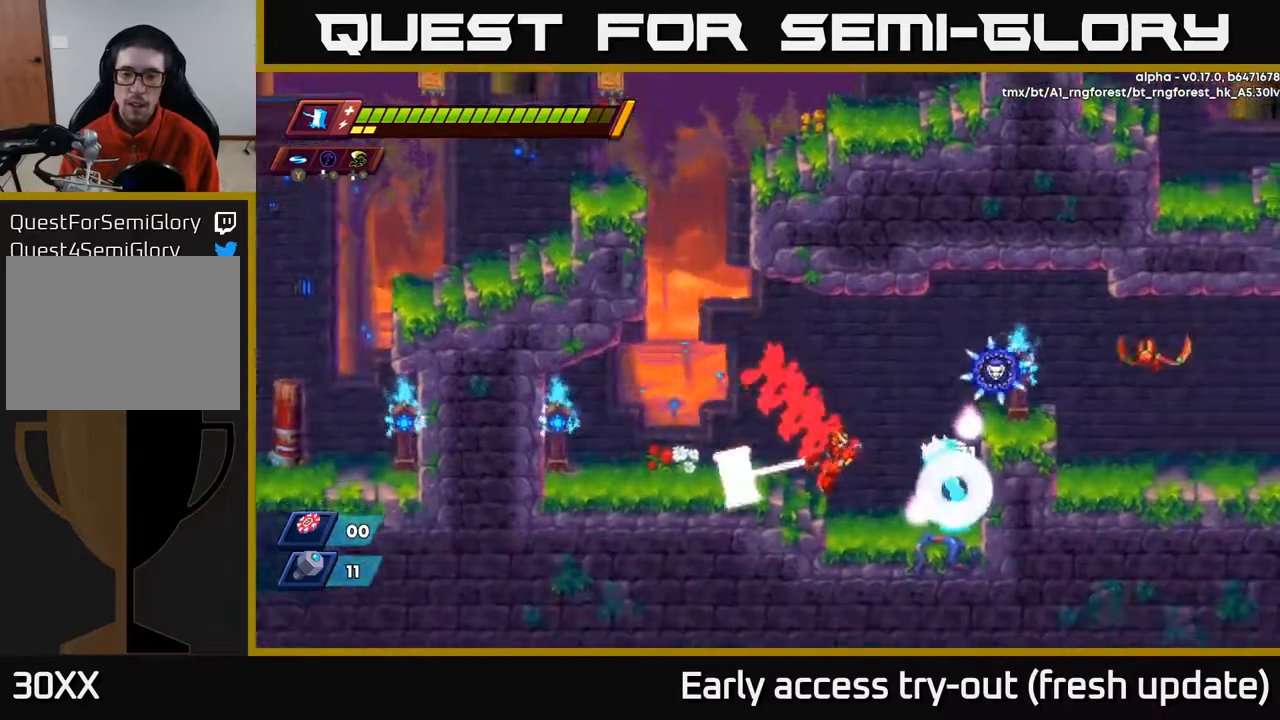
{"buttons": ["DPAD_LEFT"], "left_stick": "center", "right_stick": "center", "events": [[100, "DPAD_RIGHT", "up"], [100, "X", "up"], [183, "DPAD_LEFT", "down"], [317, "A", "down"], [317, "R2", "down"], [500, "A", "up"], [500, "R2", "up"]]}
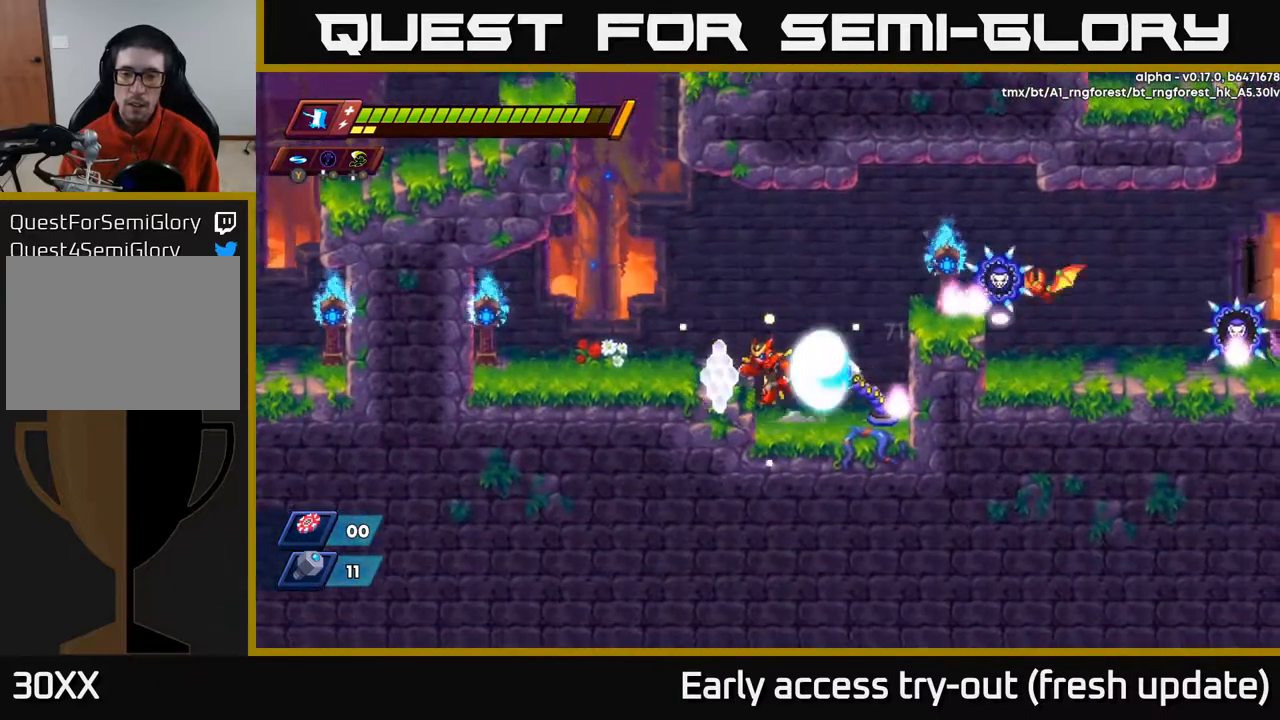
{"buttons": [], "left_stick": "center", "right_stick": "center", "events": [[200, "DPAD_LEFT", "up"], [217, "DPAD_RIGHT", "down"], [250, "X", "down"], [300, "DPAD_RIGHT", "up"], [367, "X", "up"]]}
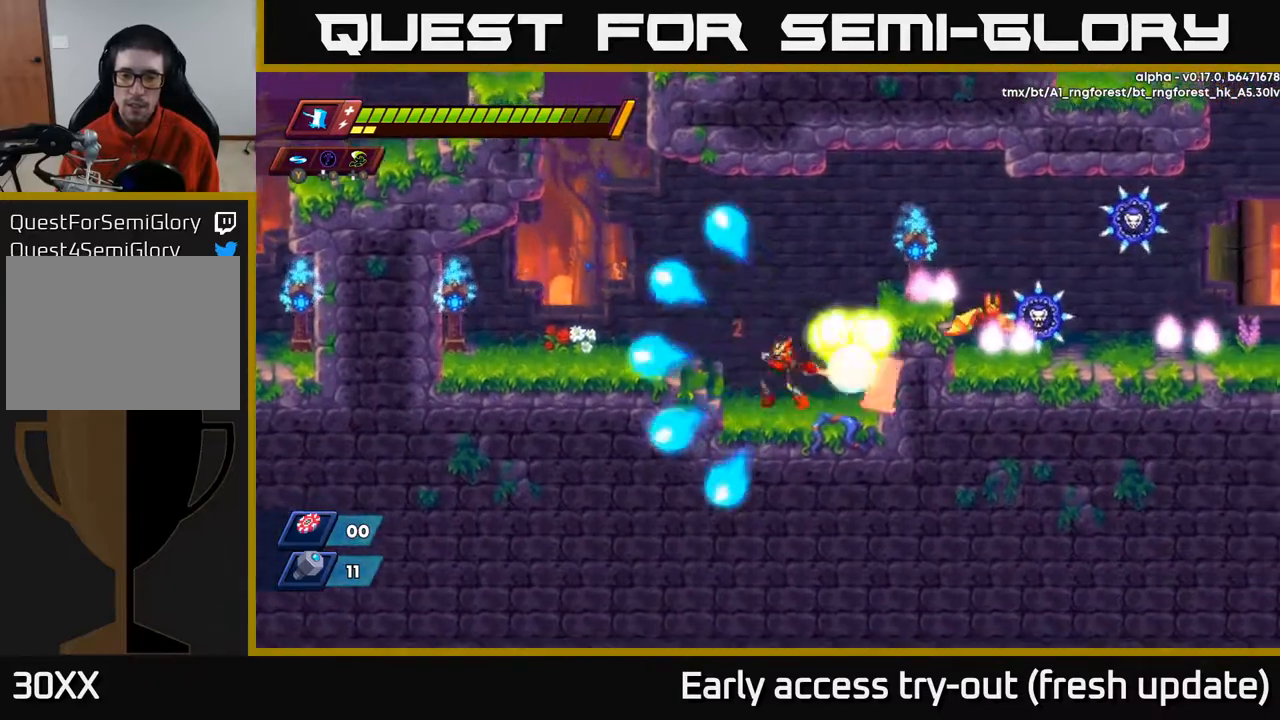
{"buttons": [], "left_stick": "center", "right_stick": "center", "events": [[17, "X", "down"], [50, "DPAD_RIGHT", "down"], [117, "DPAD_RIGHT", "up"], [167, "X", "up"]]}
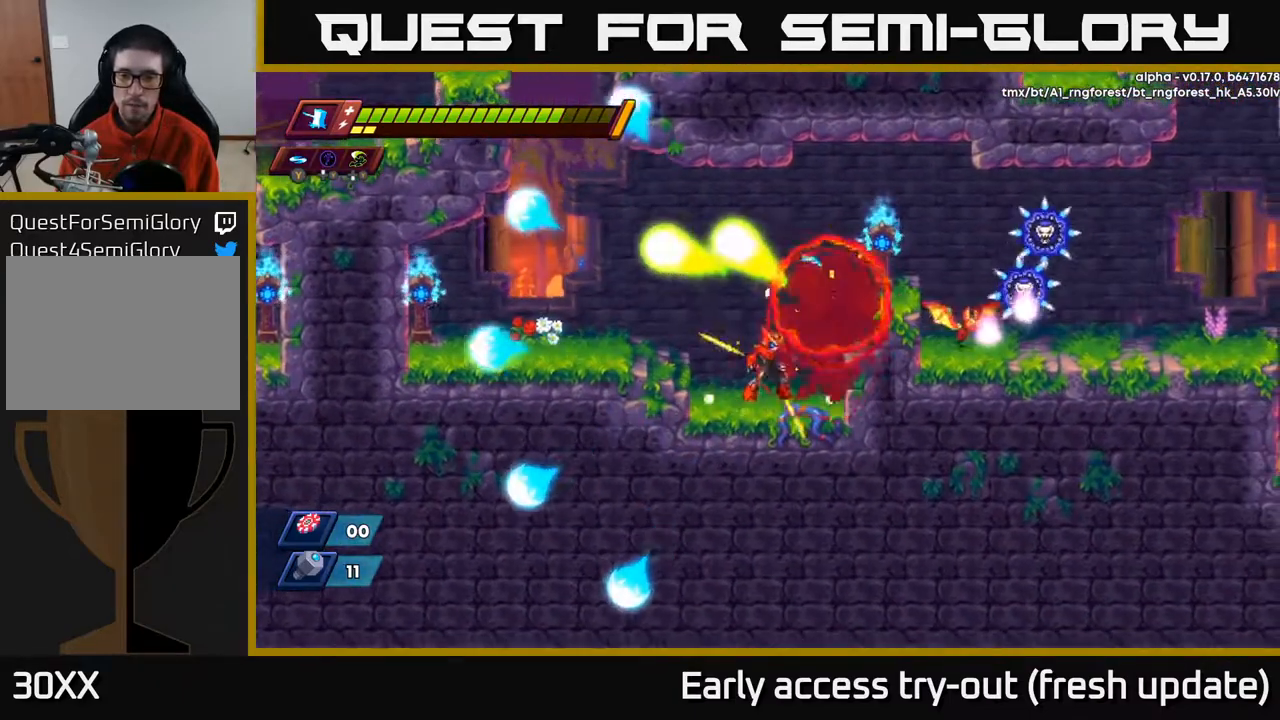
{"buttons": ["X"], "left_stick": "center", "right_stick": "center", "events": [[33, "A", "down"], [183, "DPAD_RIGHT", "down"], [450, "A", "up"], [467, "X", "down"], [500, "DPAD_RIGHT", "up"]]}
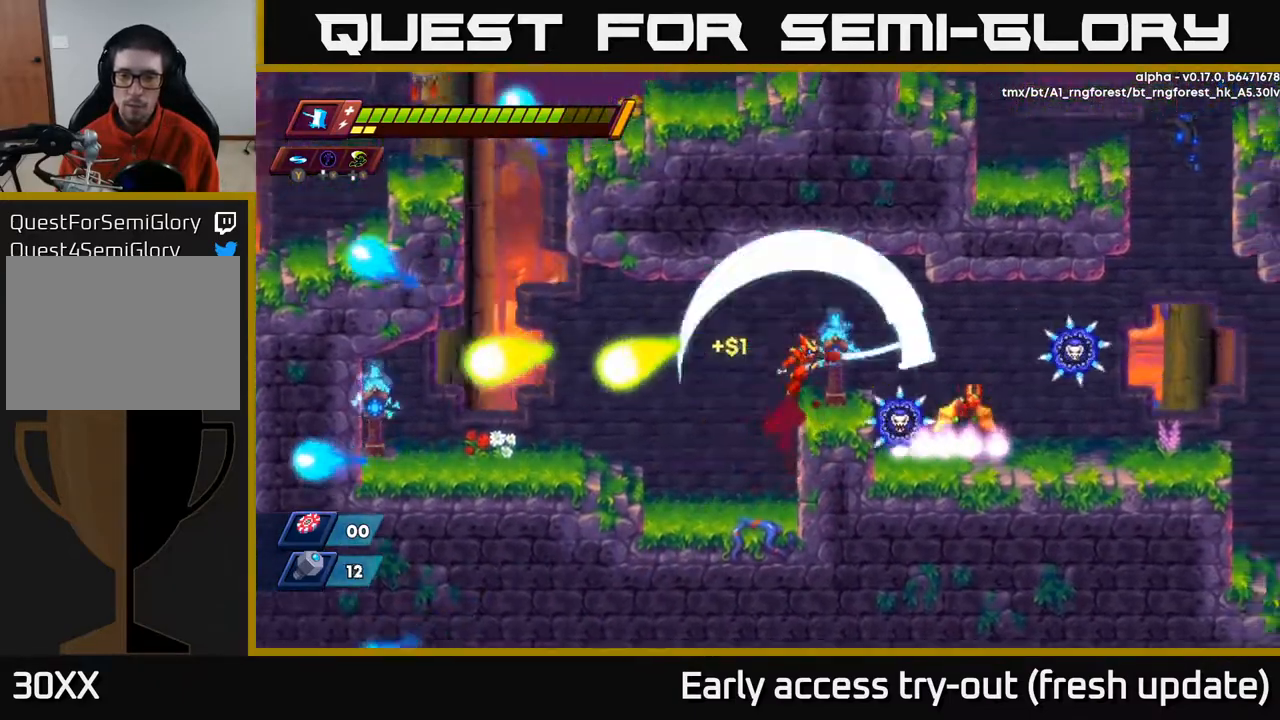
{"buttons": ["A"], "left_stick": "center", "right_stick": "center", "events": [[83, "X", "up"], [500, "A", "down"]]}
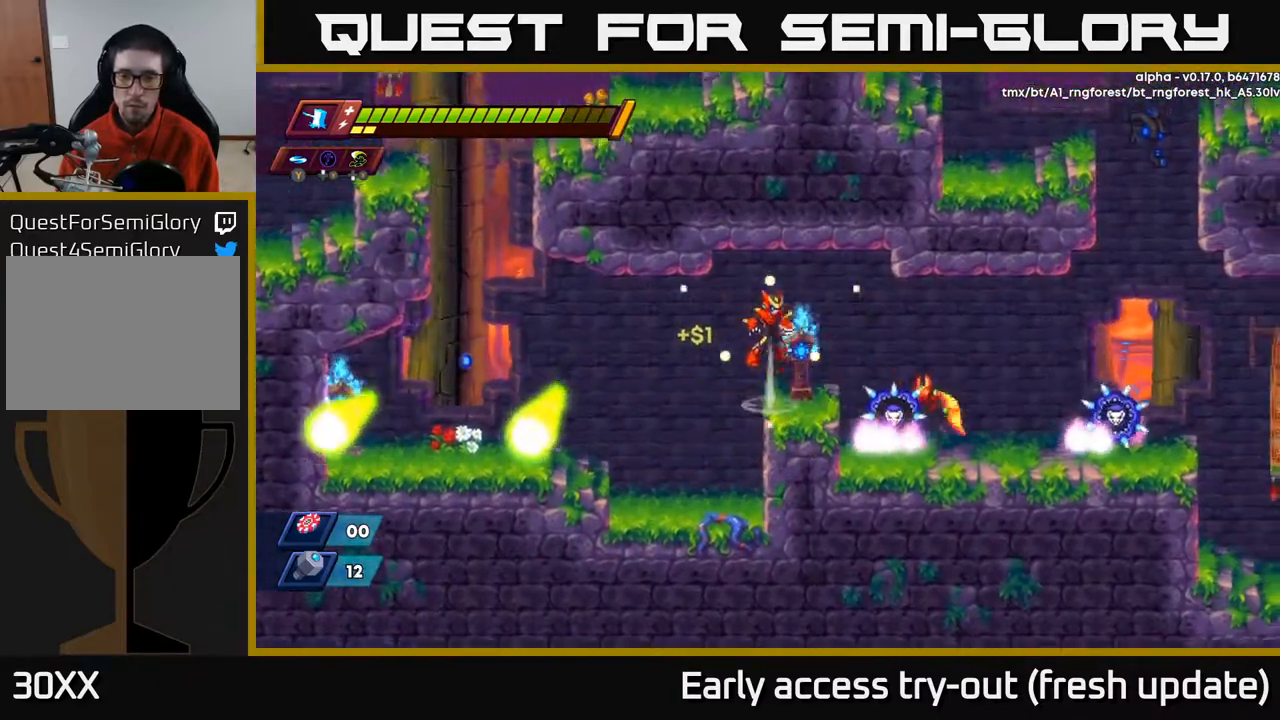
{"buttons": [], "left_stick": "center", "right_stick": "center", "events": [[83, "A", "up"], [233, "DPAD_RIGHT", "down"], [283, "X", "down"], [300, "DPAD_RIGHT", "up"], [417, "X", "up"]]}
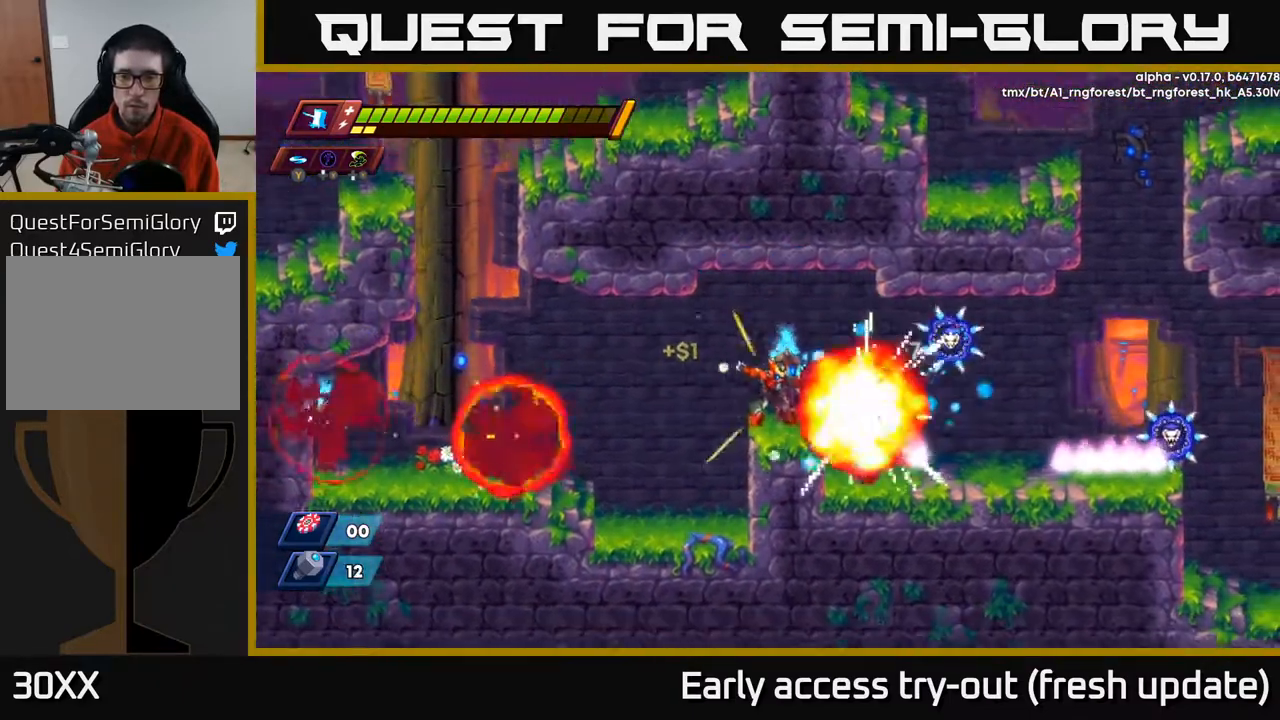
{"buttons": ["DPAD_RIGHT"], "left_stick": "center", "right_stick": "center", "events": [[100, "DPAD_RIGHT", "down"]]}
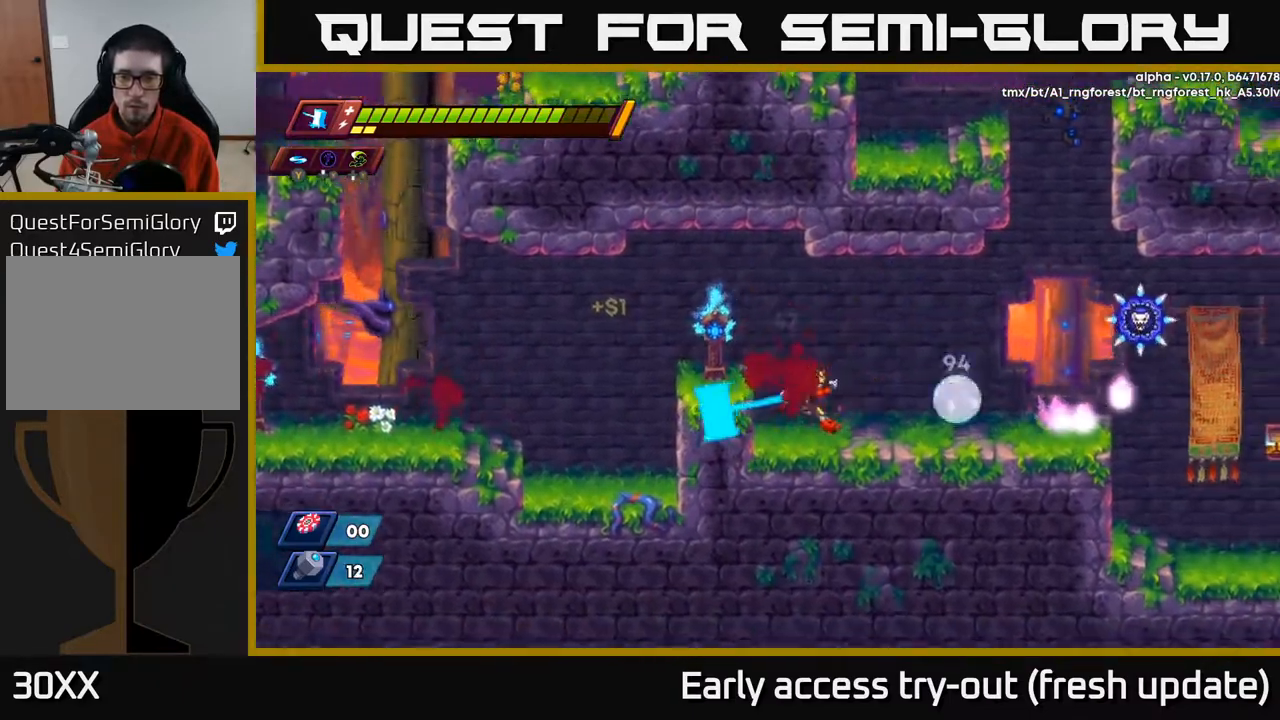
{"buttons": ["DPAD_RIGHT"], "left_stick": "center", "right_stick": "center", "events": [[50, "X", "down"], [133, "DPAD_RIGHT", "up"], [183, "X", "up"], [367, "DPAD_RIGHT", "down"]]}
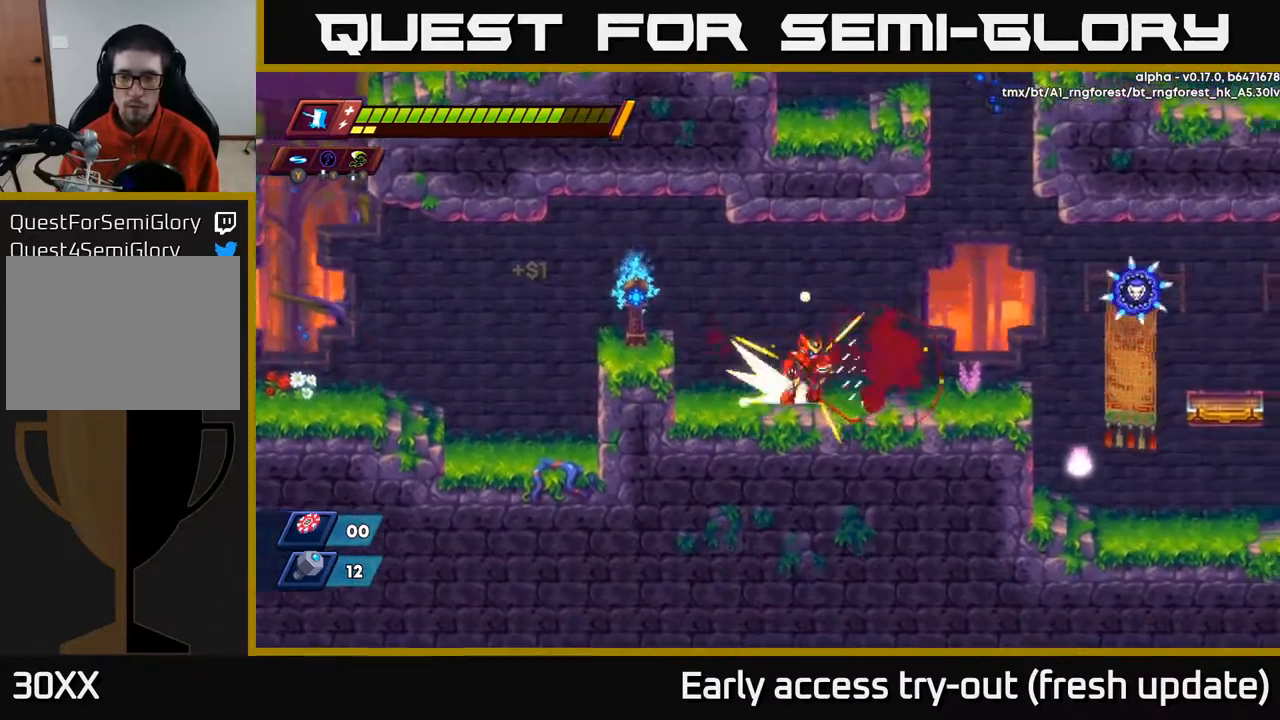
{"buttons": ["DPAD_RIGHT"], "left_stick": "center", "right_stick": "center", "events": [[50, "R2", "down"], [200, "A", "down"], [367, "A", "up"], [400, "R2", "up"]]}
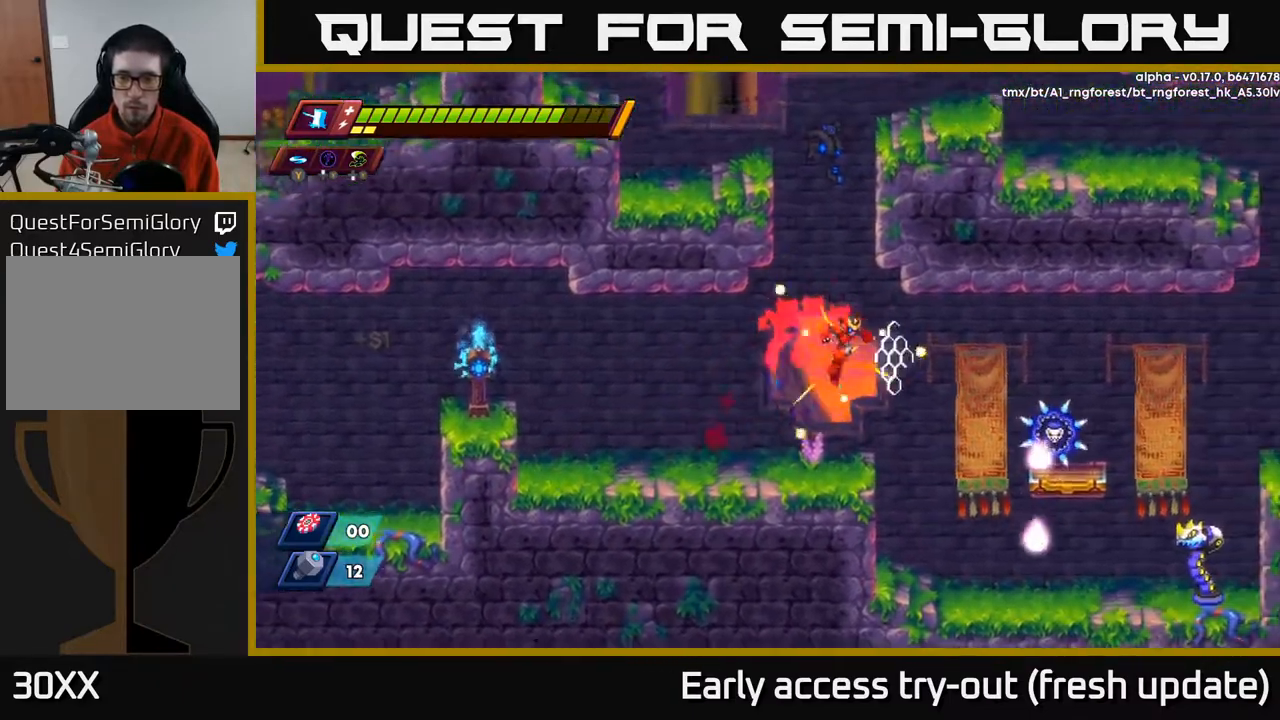
{"buttons": ["X"], "left_stick": "center", "right_stick": "center", "events": [[300, "X", "down"], [467, "DPAD_RIGHT", "up"]]}
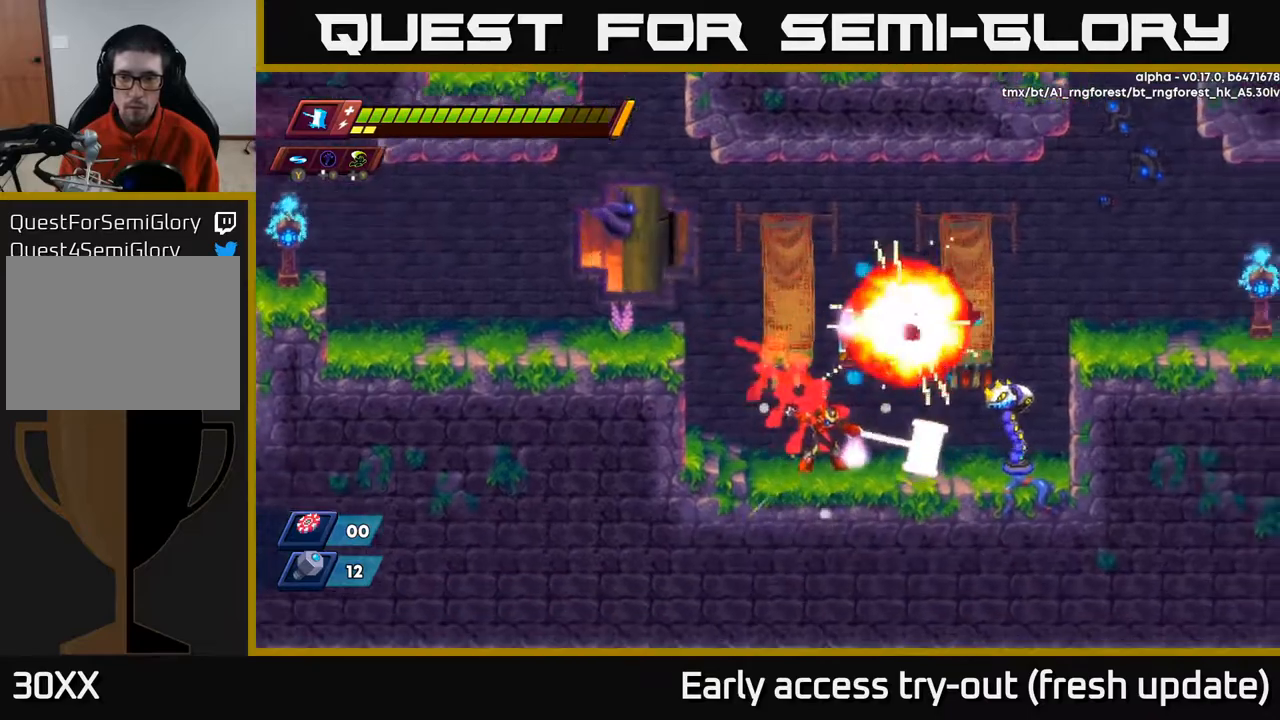
{"buttons": [], "left_stick": "center", "right_stick": "center", "events": [[17, "X", "up"]]}
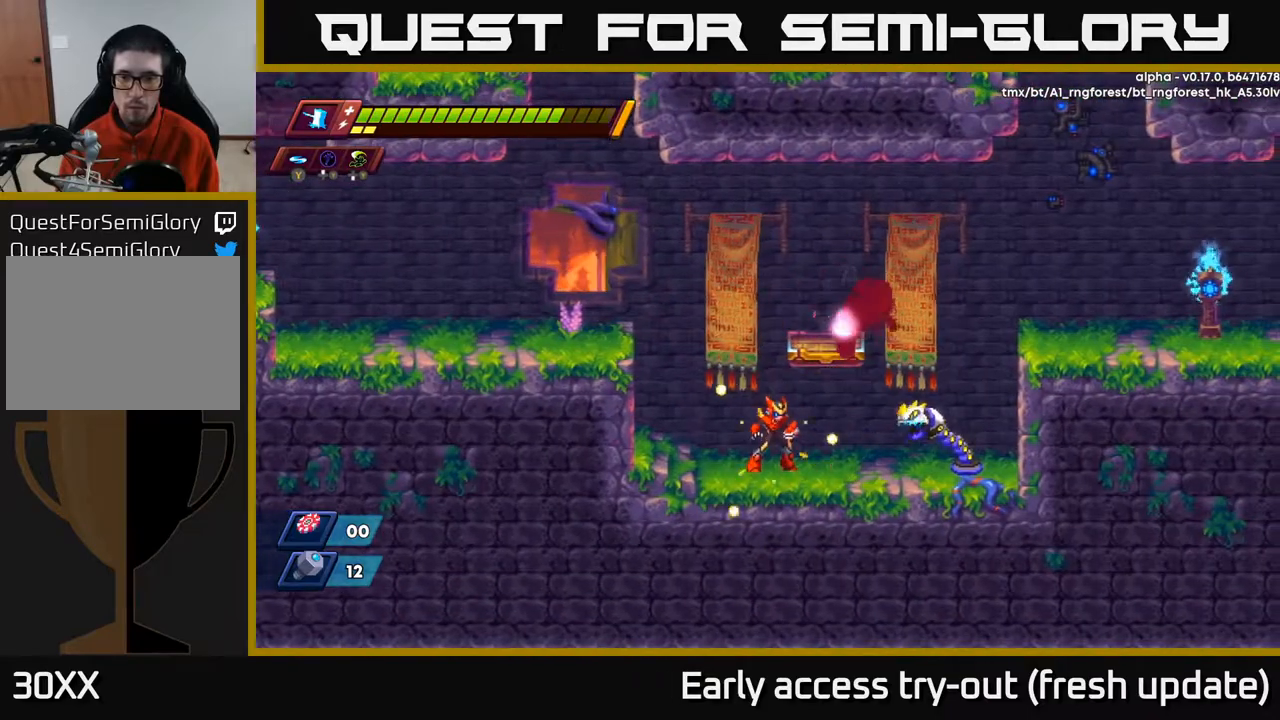
{"buttons": ["DPAD_LEFT"], "left_stick": "center", "right_stick": "center", "events": [[50, "DPAD_LEFT", "down"], [117, "A", "down"], [117, "R2", "down"], [383, "R2", "up"], [417, "A", "up"]]}